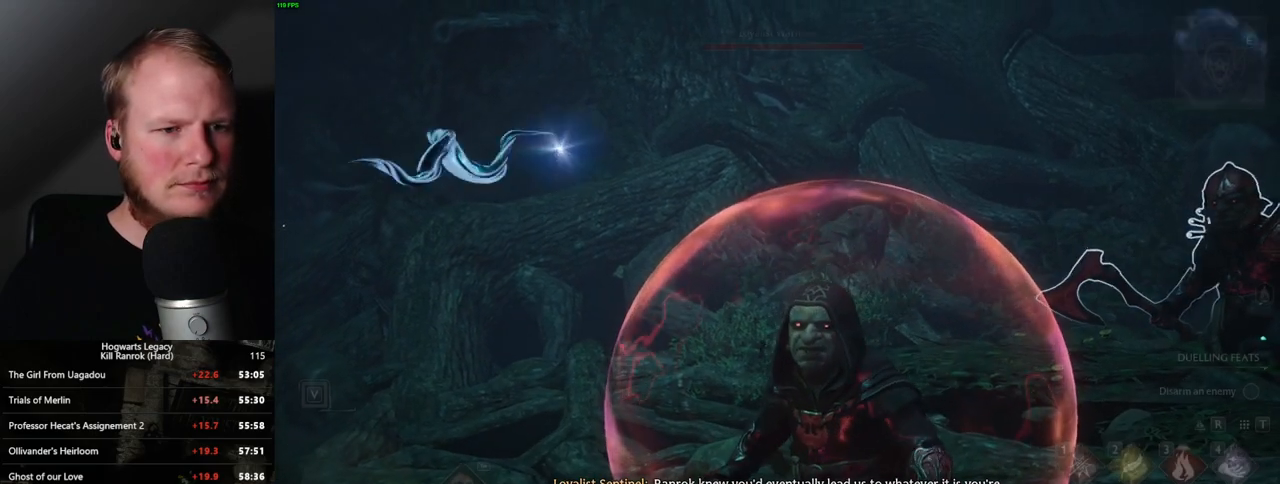
Gameplay with keyboard and mouse; each line is a JSON object with the keys and mouse buttons held at the frame after it. "events" lists presses ("down") and releases ("up") of ".", "/", "0", "1", "2", "3", "4", "5", "6", "7", "8", "9", "a", "alt_l", "alt_r", "b", "backslash", "backspace", "c", "caps_lock", "comma", "ctrl_l", "ctrl_r", "d", "e", "equals", "escape", "f", "f1", "f10", "f11", "f12", "f2", "f3", "f4", "f5", "f6", "f7", "f8", "f9", "g", "h", "i", "j", "k", "l", "lbracket", "m", "minus", "n", "o", "p", "q", "quote", "r", "rbracket", "return", "s", "semicolon", "shift_l", "shift_r", "space", "super", "t", "tab", "tilde", "u", "v", "w", "x", "y", "z", "mouse_left", "mouse_wheel", "mouse_right", "mouse_mb4" and "mouse_mb5" between this image and that frame as [ms after this image, input, new state], when the widget could be followed in between. "mouse_left", "mouse_wheel", "mouse_right", "mouse_mb4", "mouse_mb5" = the "left", "wheel", "right", "mb4", "mb5" buttons of the "mouse" list. No other keys are recorded. "wheel" means that the mouse wheel is clicked or scrolled. Mouse movement is not recorded.
{"keys": [], "mouse": [], "events": [[217, "1", "down"], [300, "1", "up"], [383, "1", "down"], [467, "1", "up"]]}
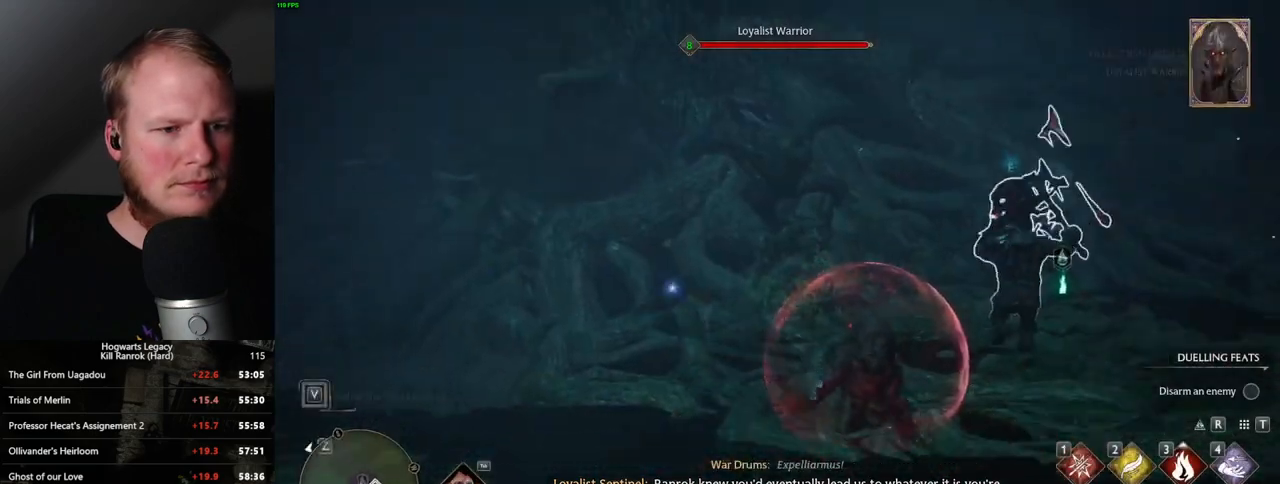
{"keys": ["z"], "mouse": [], "events": [[250, "w", "down"], [450, "w", "up"], [450, "z", "down"]]}
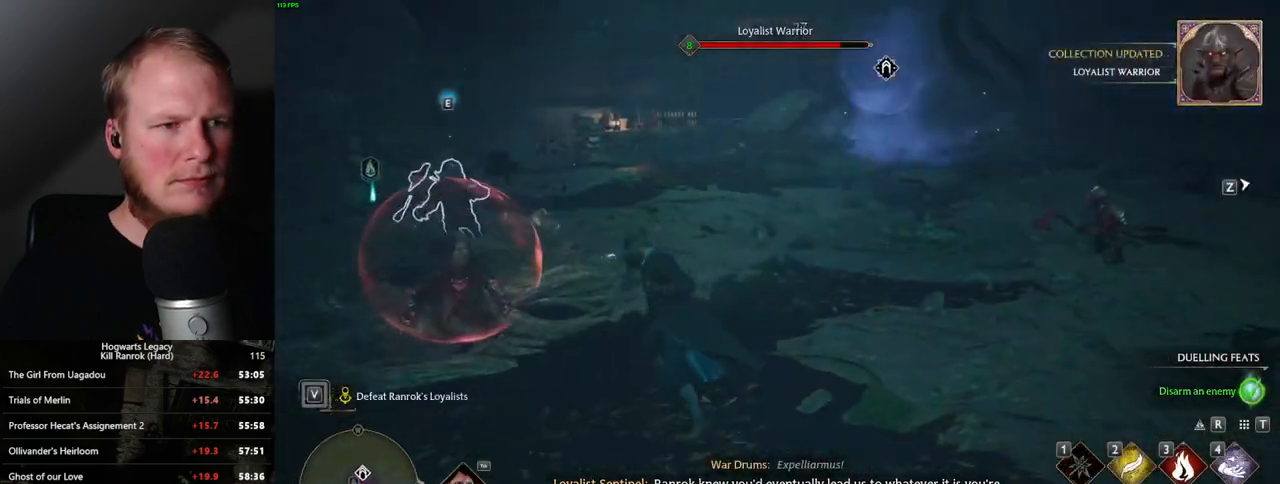
{"keys": [], "mouse": [], "events": [[50, "z", "up"]]}
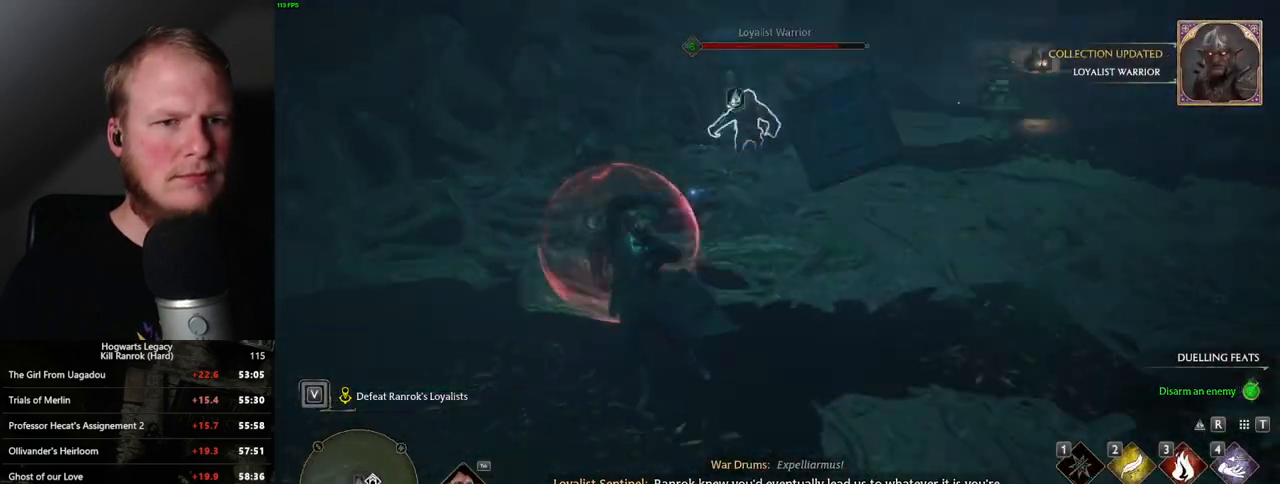
{"keys": ["w"], "mouse": [], "events": [[450, "w", "down"]]}
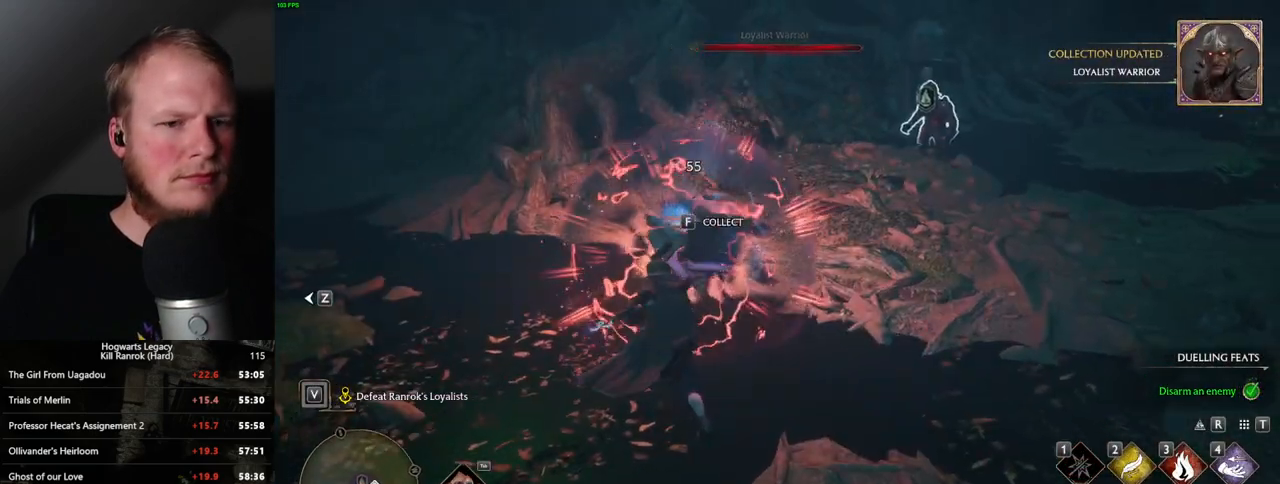
{"keys": ["w"], "mouse": [], "events": [[217, "a", "down"], [300, "space", "down"], [400, "space", "up"], [467, "a", "up"]]}
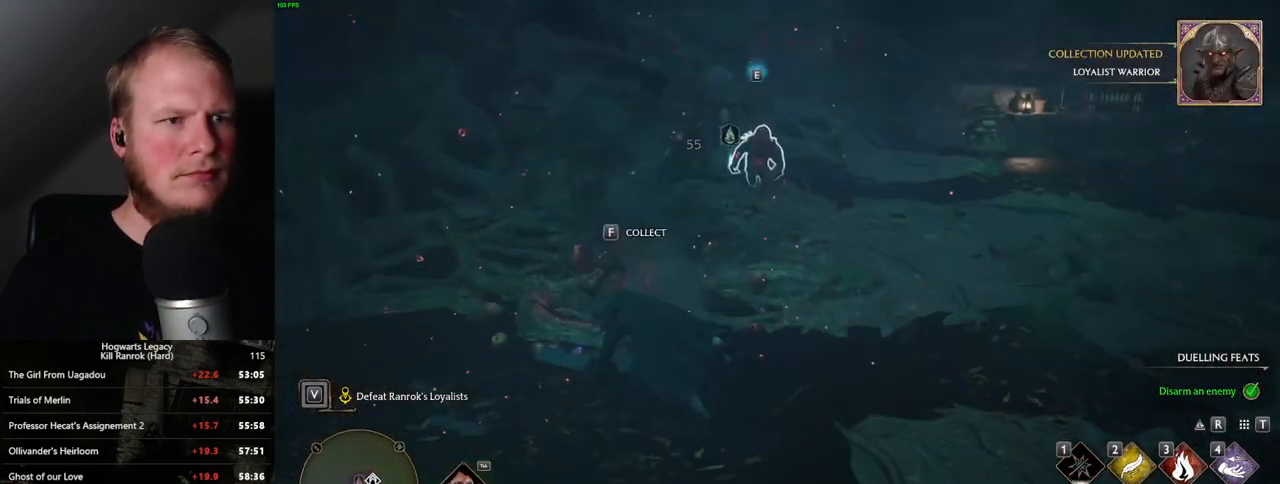
{"keys": ["3", "w"], "mouse": [], "events": [[267, "3", "down"], [367, "3", "up"], [400, "3", "down"]]}
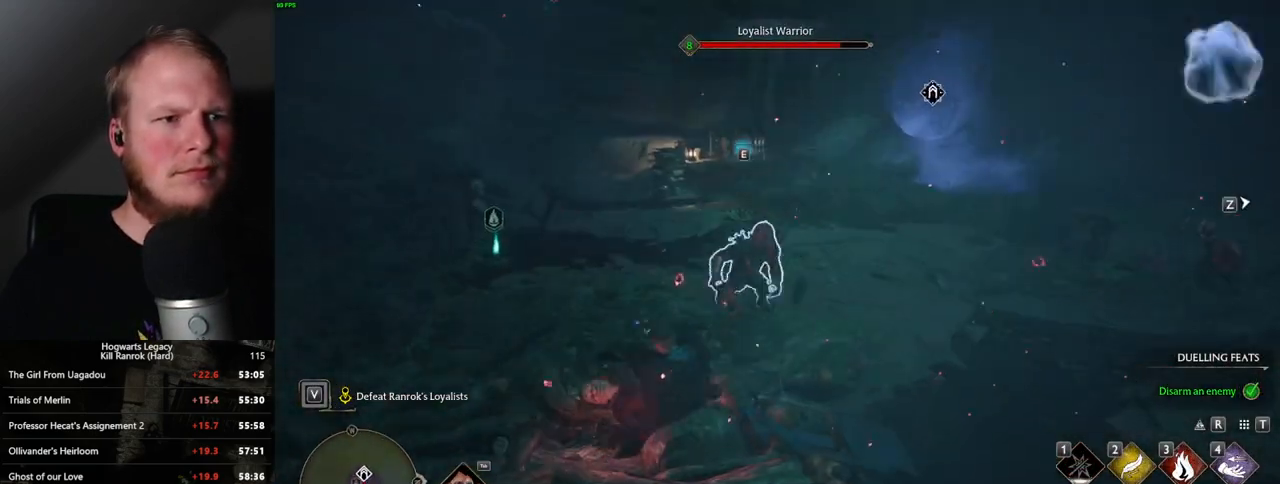
{"keys": ["w"], "mouse": [], "events": [[33, "3", "up"]]}
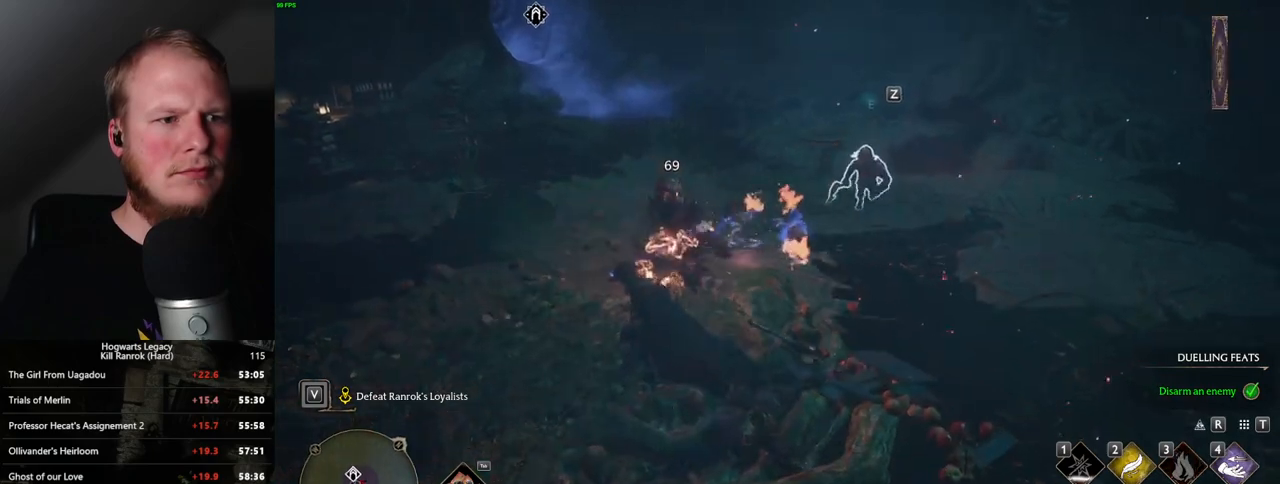
{"keys": ["w", "z"], "mouse": [], "events": [[133, "f", "down"], [217, "f", "up"], [450, "z", "down"]]}
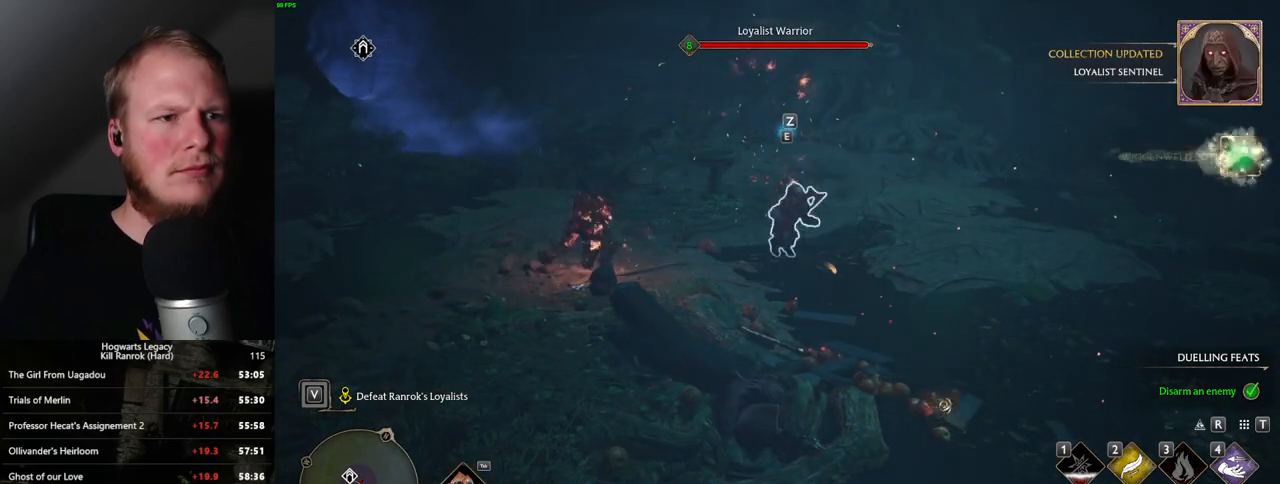
{"keys": ["w"], "mouse": [], "events": [[50, "z", "up"]]}
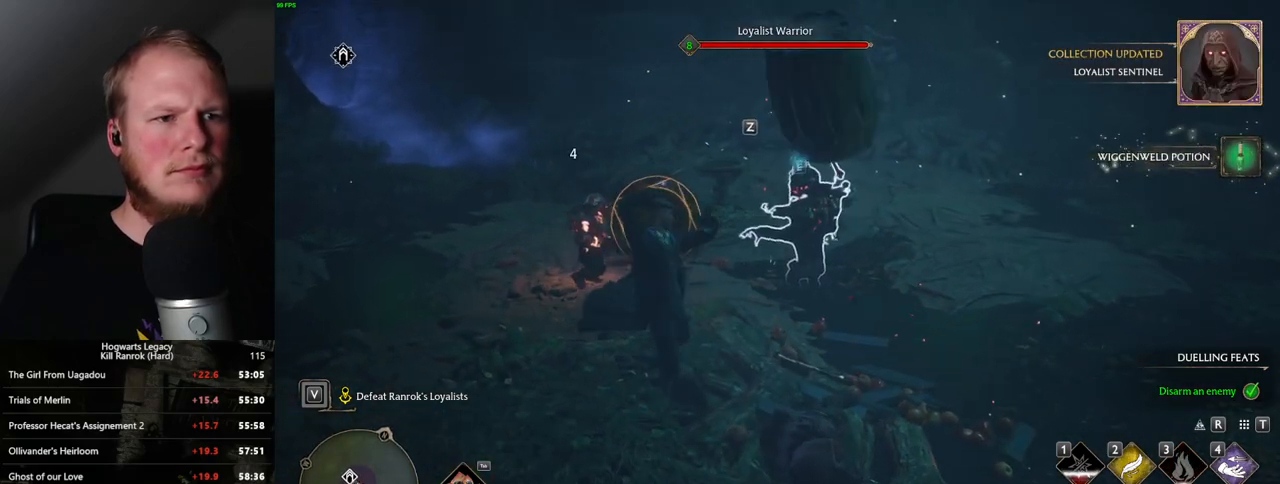
{"keys": ["a", "w"], "mouse": [], "events": [[150, "a", "down"], [383, "space", "down"], [483, "space", "up"]]}
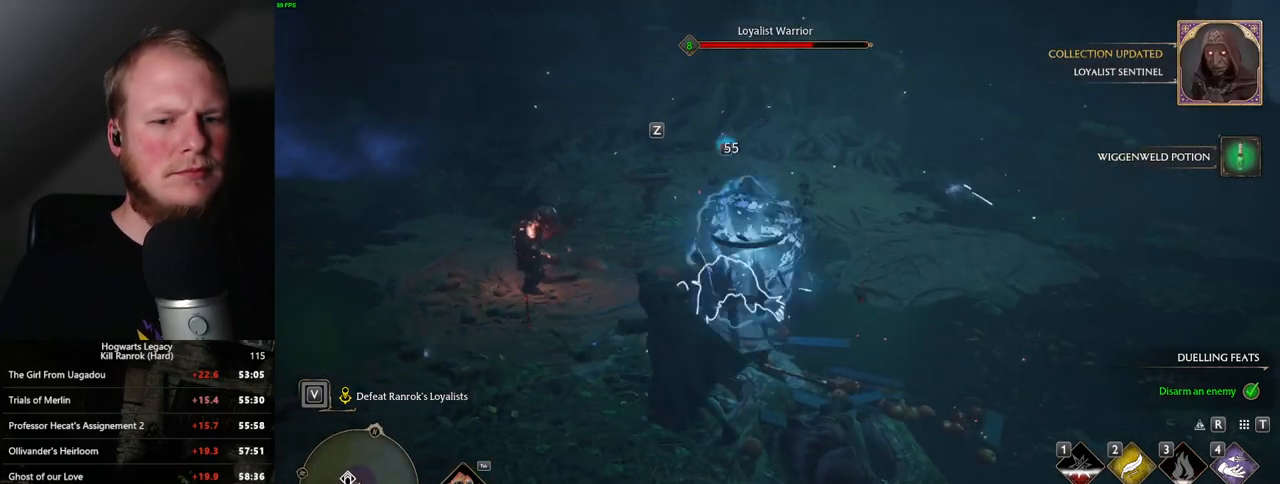
{"keys": ["a", "w"], "mouse": ["left"], "events": [[100, "w", "up"], [250, "mouse_left", "down"], [383, "mouse_left", "up"], [467, "mouse_left", "down"], [483, "w", "down"]]}
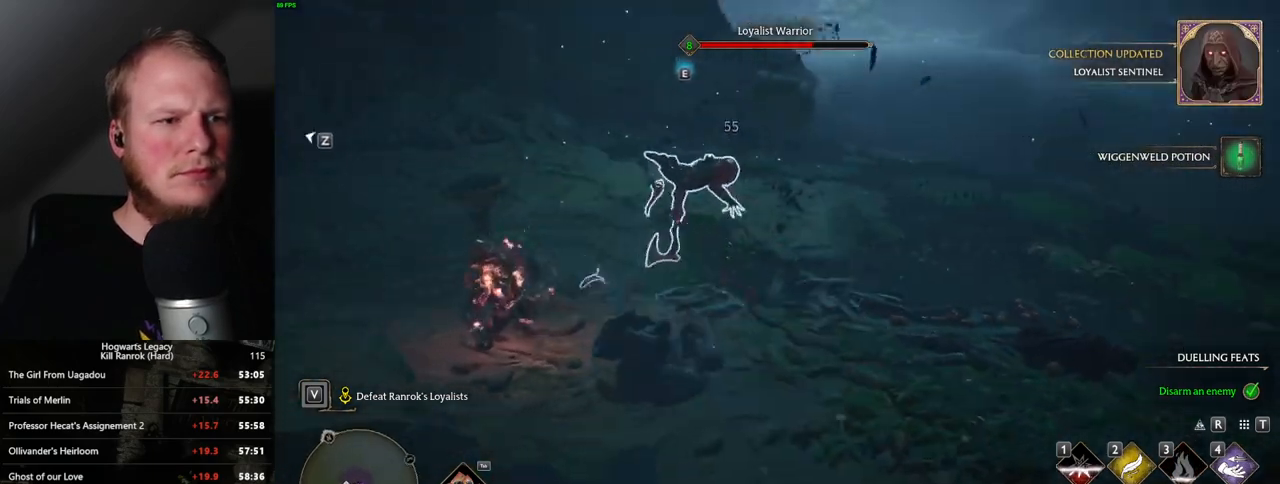
{"keys": ["w"], "mouse": [], "events": [[33, "a", "up"], [67, "mouse_left", "up"], [167, "mouse_left", "down"], [250, "mouse_left", "up"], [350, "mouse_left", "down"], [433, "mouse_left", "up"]]}
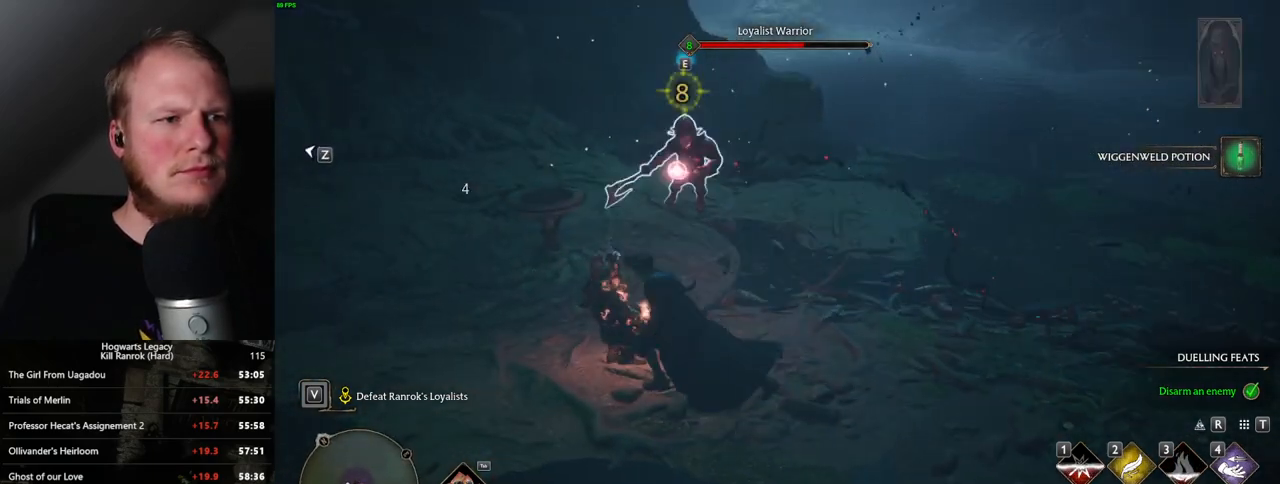
{"keys": ["w"], "mouse": [], "events": [[33, "mouse_left", "down"], [117, "mouse_left", "up"], [217, "mouse_left", "down"], [317, "mouse_left", "up"], [400, "mouse_left", "down"], [483, "mouse_left", "up"]]}
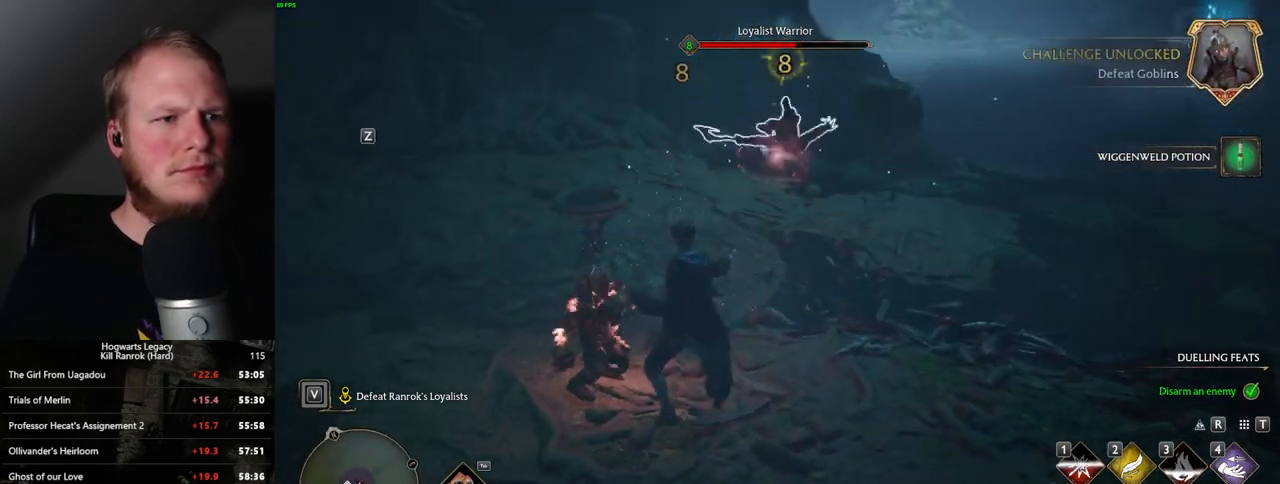
{"keys": ["w"], "mouse": ["left"], "events": [[83, "mouse_left", "down"], [167, "mouse_left", "up"], [250, "mouse_left", "down"], [350, "mouse_left", "up"], [433, "mouse_left", "down"]]}
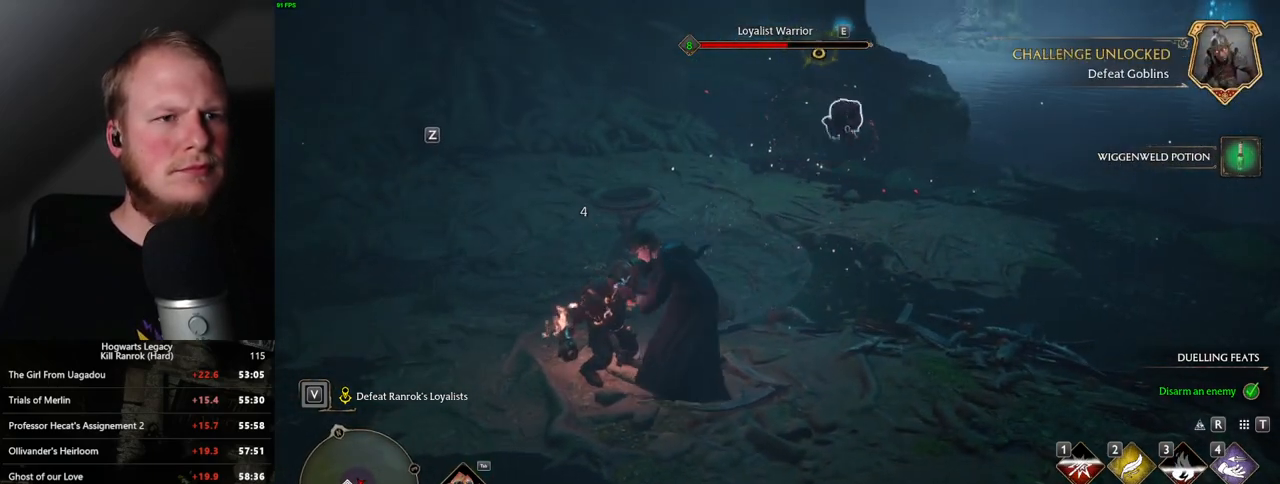
{"keys": ["w", "z"], "mouse": [], "events": [[17, "mouse_left", "up"], [100, "mouse_left", "down"], [217, "mouse_left", "up"], [417, "z", "down"]]}
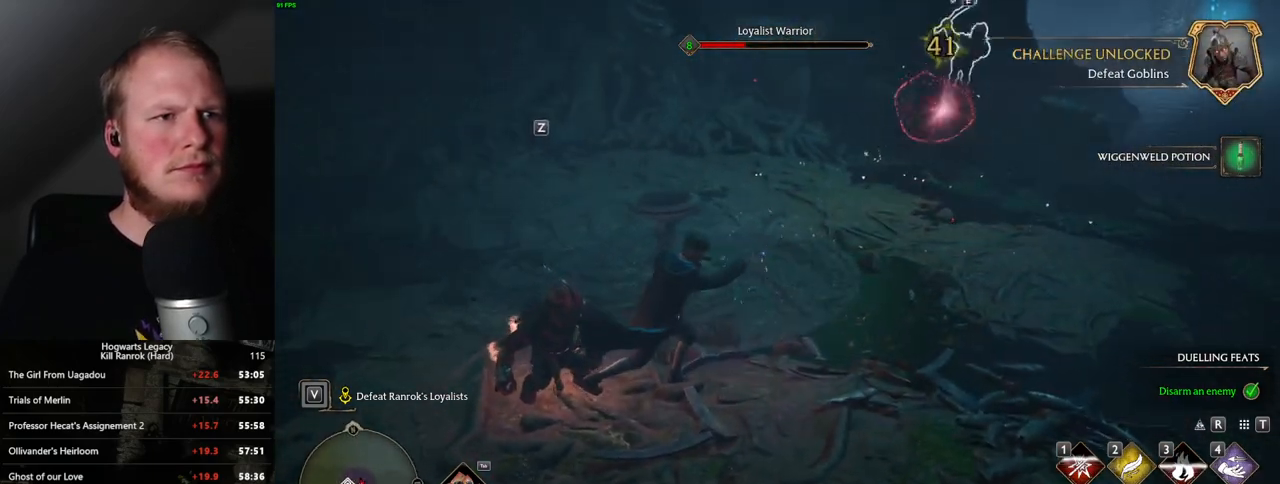
{"keys": ["w"], "mouse": [], "events": [[33, "z", "up"]]}
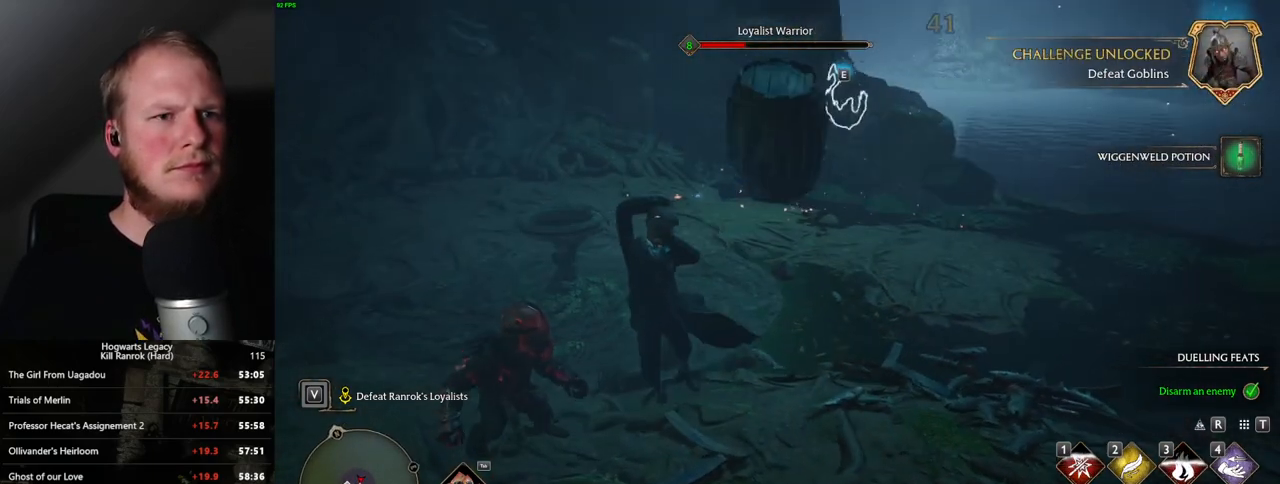
{"keys": ["w"], "mouse": [], "events": []}
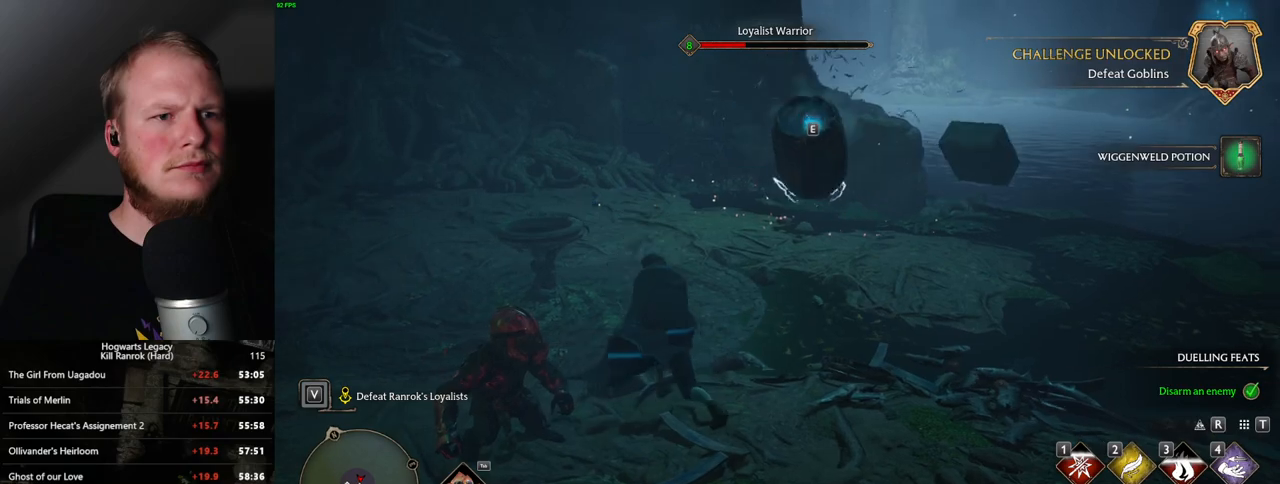
{"keys": ["w"], "mouse": ["left"], "events": [[467, "mouse_left", "down"]]}
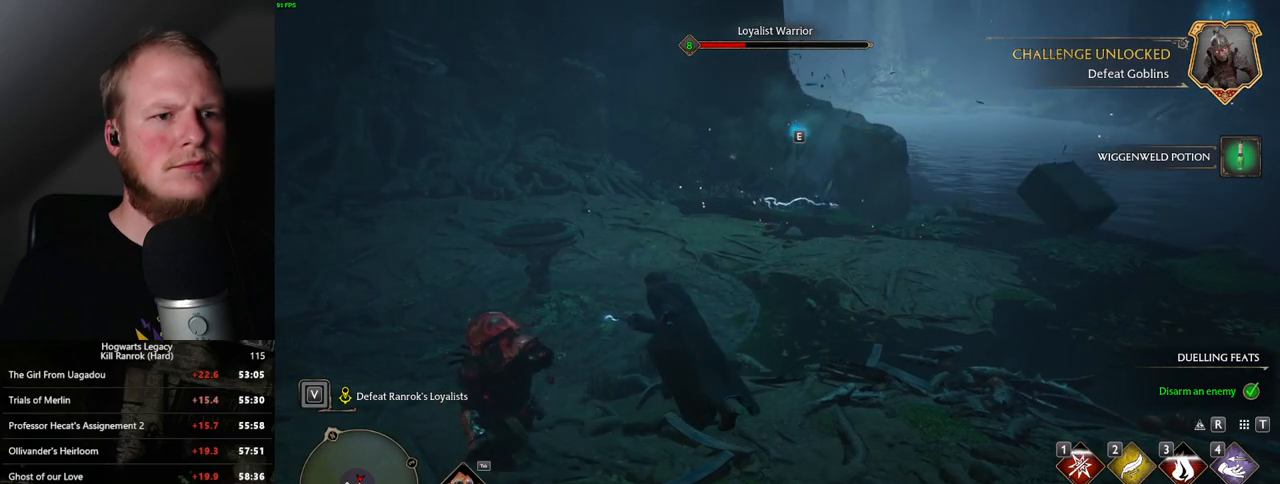
{"keys": ["a", "w"], "mouse": [], "events": [[33, "mouse_left", "up"], [317, "d", "down"], [350, "space", "down"], [417, "d", "up"], [467, "a", "down"], [467, "space", "up"]]}
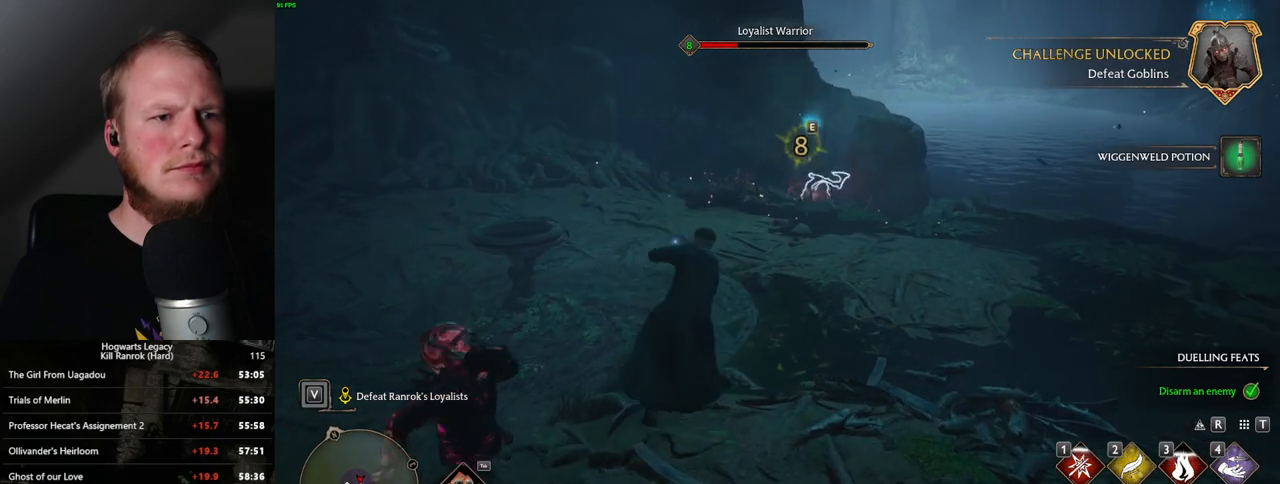
{"keys": ["w"], "mouse": [], "events": [[100, "a", "up"]]}
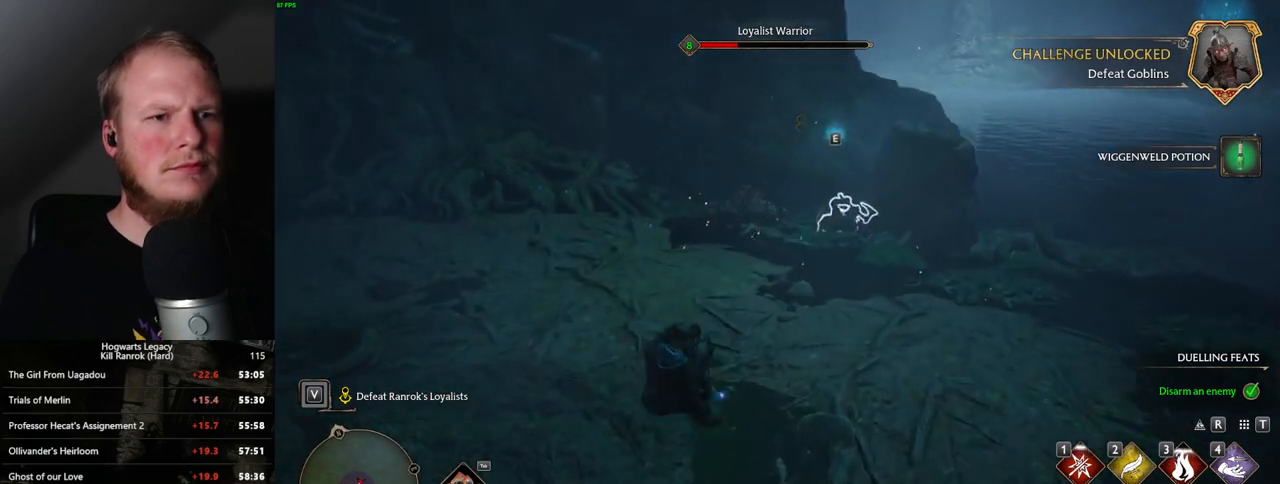
{"keys": ["w"], "mouse": [], "events": []}